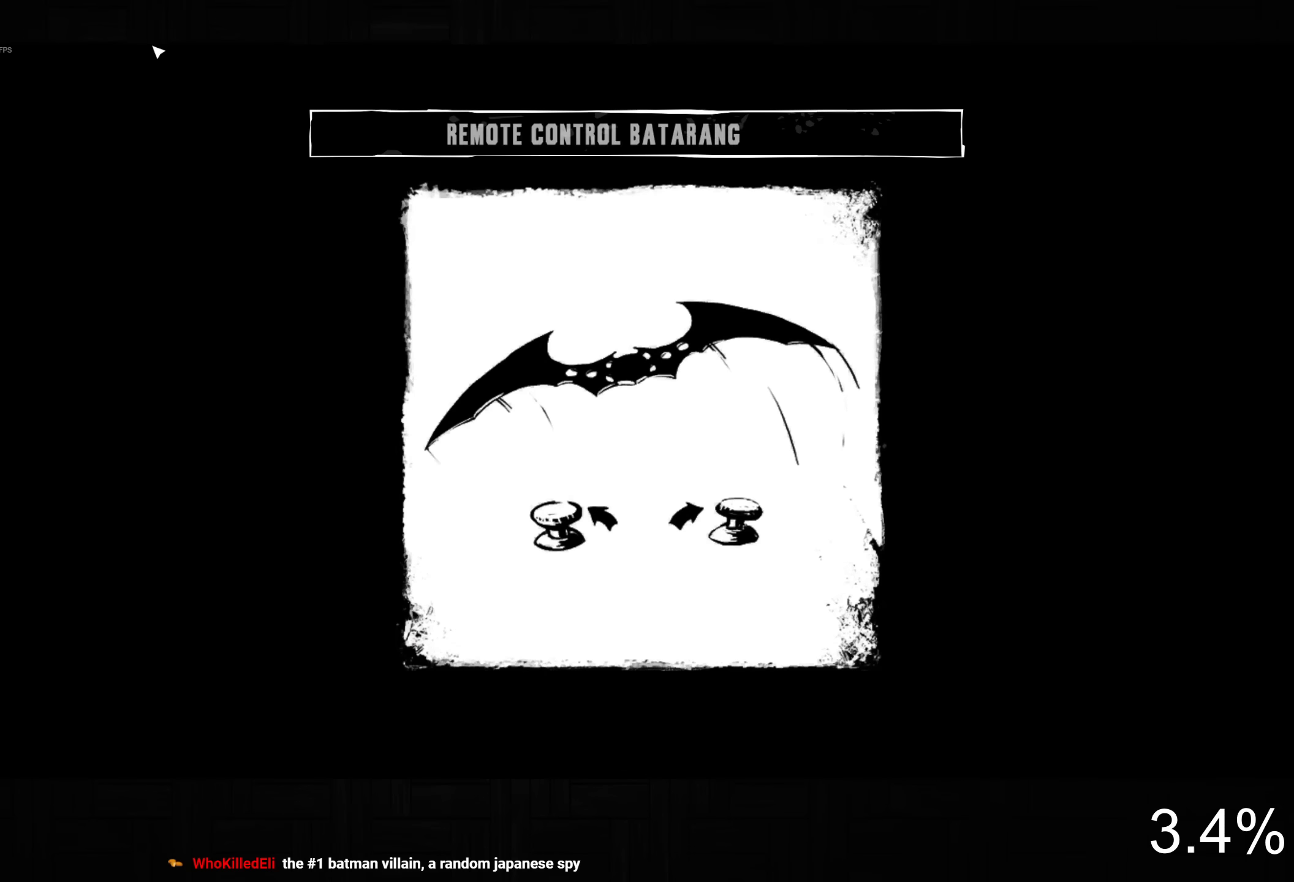
Gameplay with a controller (PlayStation layout); each line is a JSON object with the inputs held at the frame after it. "button_events" lists button changes between this image and that frame as [ms after this image, input, new state], when the widget could be followed in between (sticks are given only as held states). Not read: R1.
{"buttons": [], "left_stick": "center", "right_stick": "center", "button_events": [[83, "CROSS", "down"], [133, "CROSS", "up"], [217, "CROSS", "down"], [300, "CROSS", "up"], [400, "CROSS", "down"], [483, "CROSS", "up"]]}
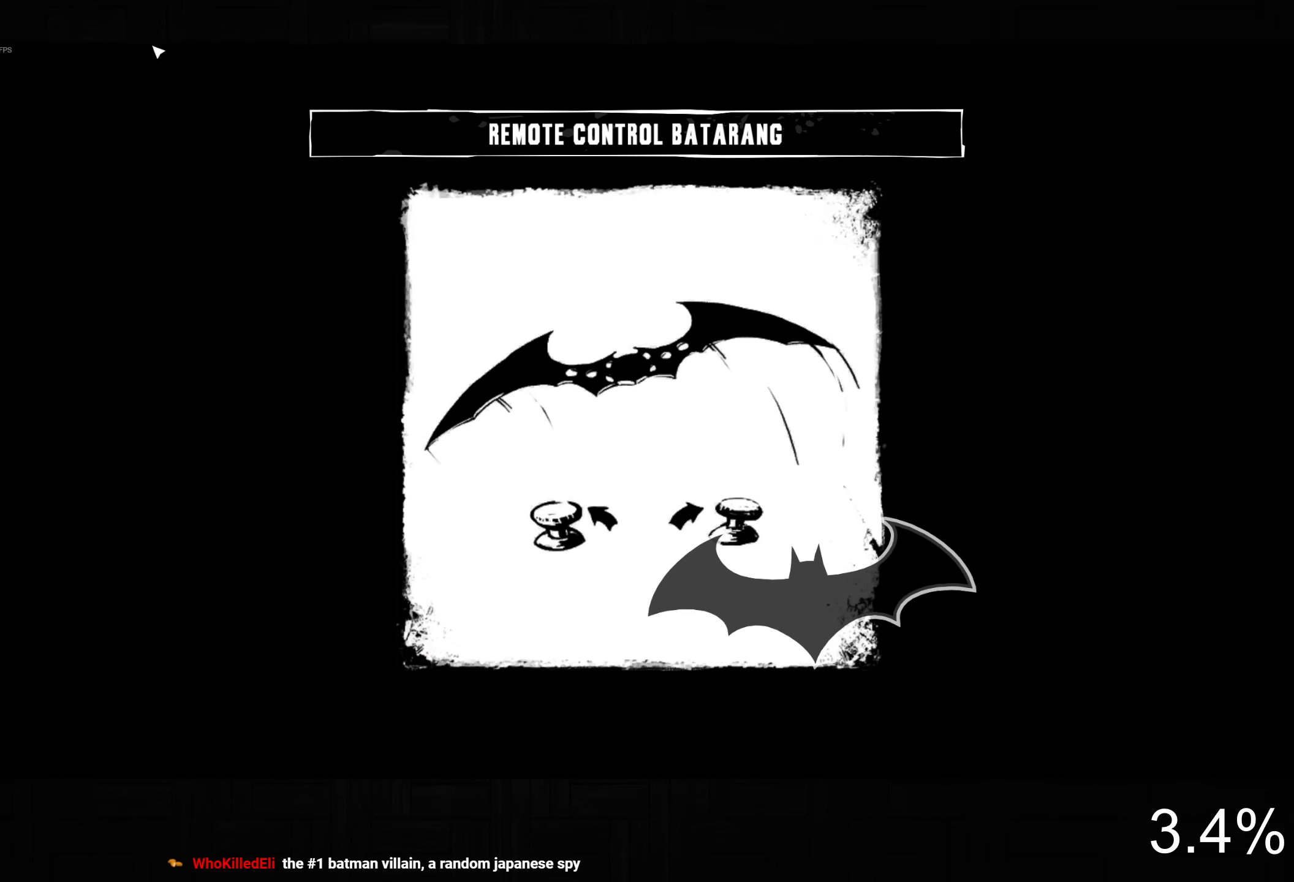
{"buttons": [], "left_stick": "center", "right_stick": "center", "button_events": [[67, "CROSS", "down"], [167, "CROSS", "up"], [233, "CROSS", "down"], [333, "CROSS", "up"], [433, "CROSS", "down"], [500, "CROSS", "up"]]}
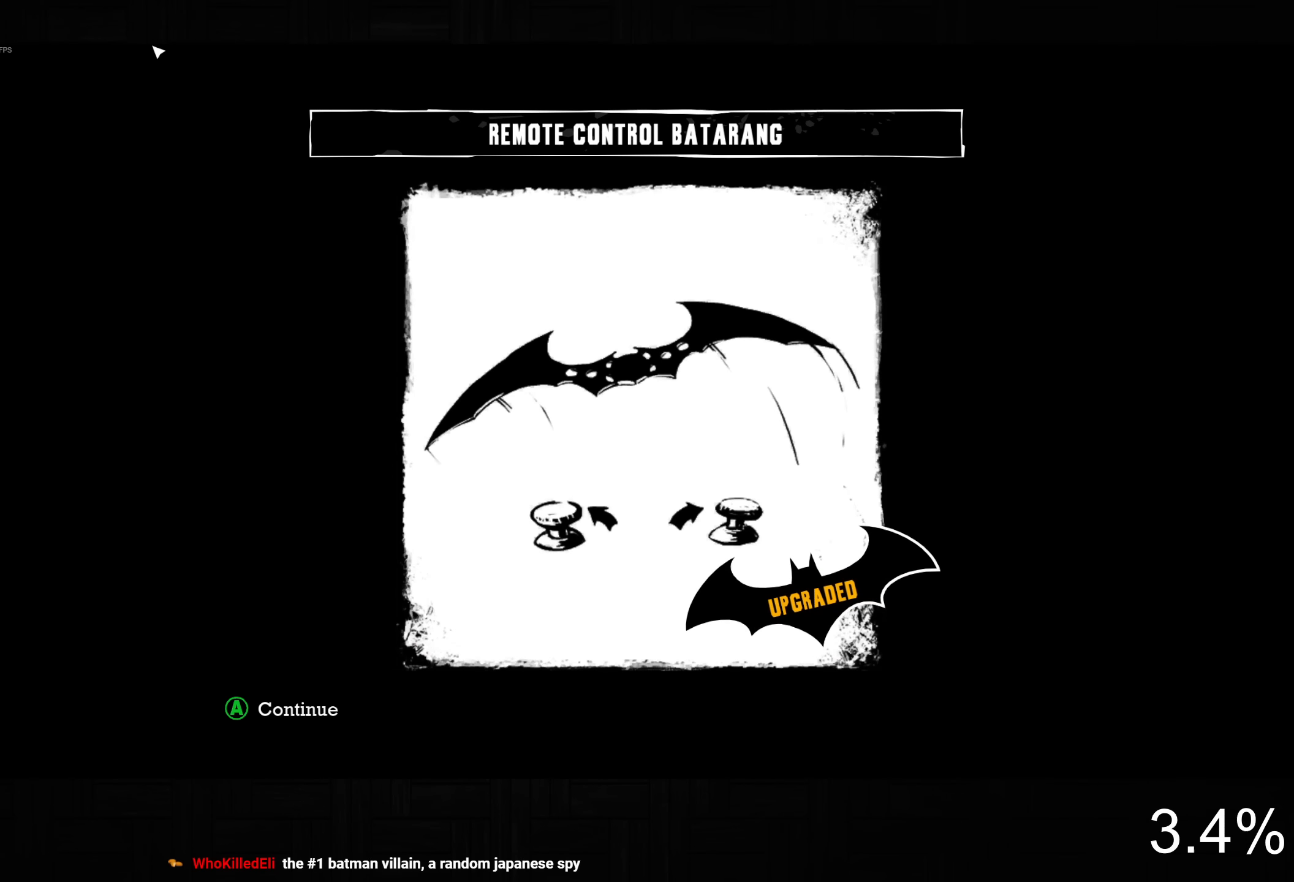
{"buttons": [], "left_stick": "center", "right_stick": "center", "button_events": [[67, "CROSS", "down"], [150, "CROSS", "up"], [233, "CROSS", "down"], [317, "CROSS", "up"]]}
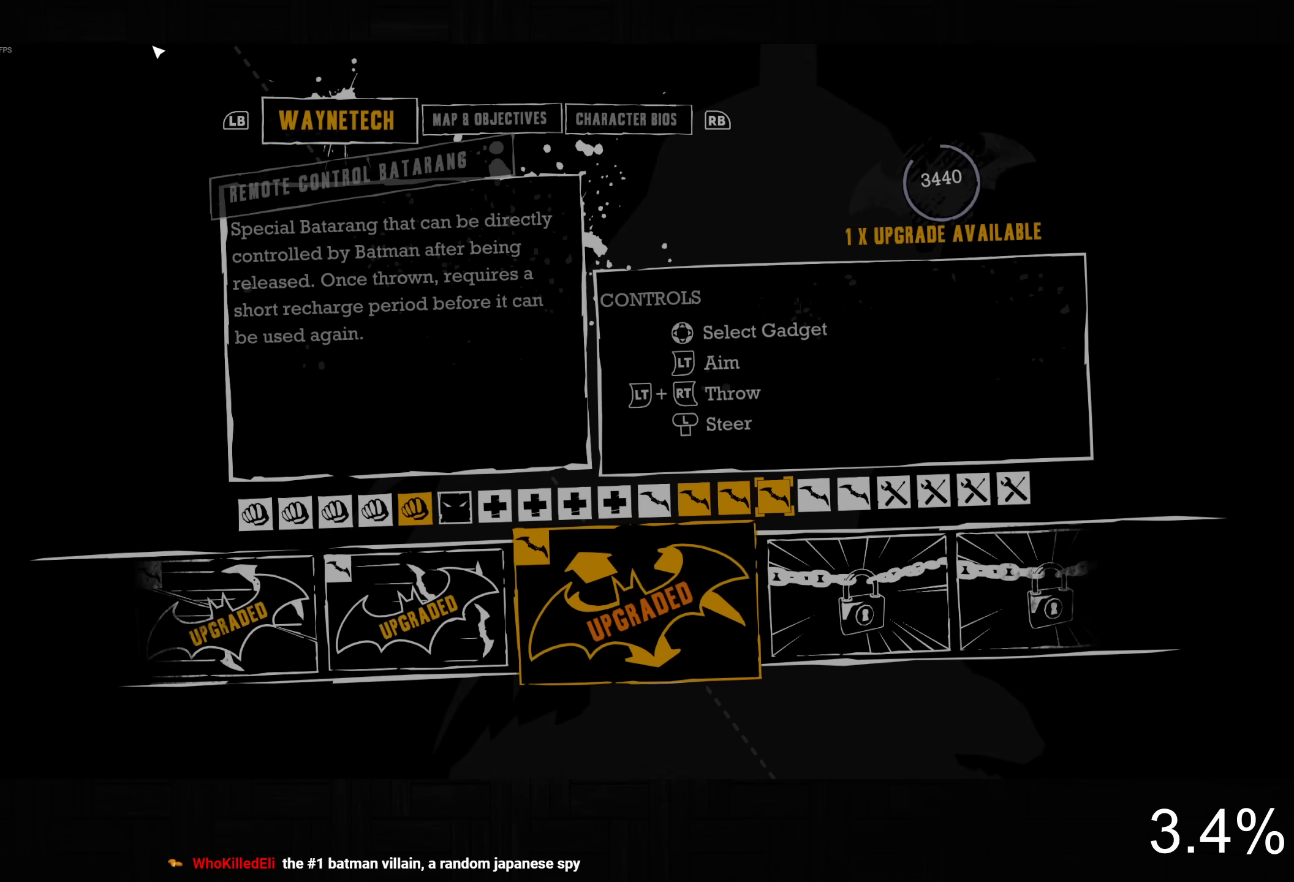
{"buttons": ["CROSS"], "left_stick": "up", "right_stick": "center", "button_events": [[133, "SELECT", "down"], [250, "CROSS", "down"], [283, "SELECT", "up"]]}
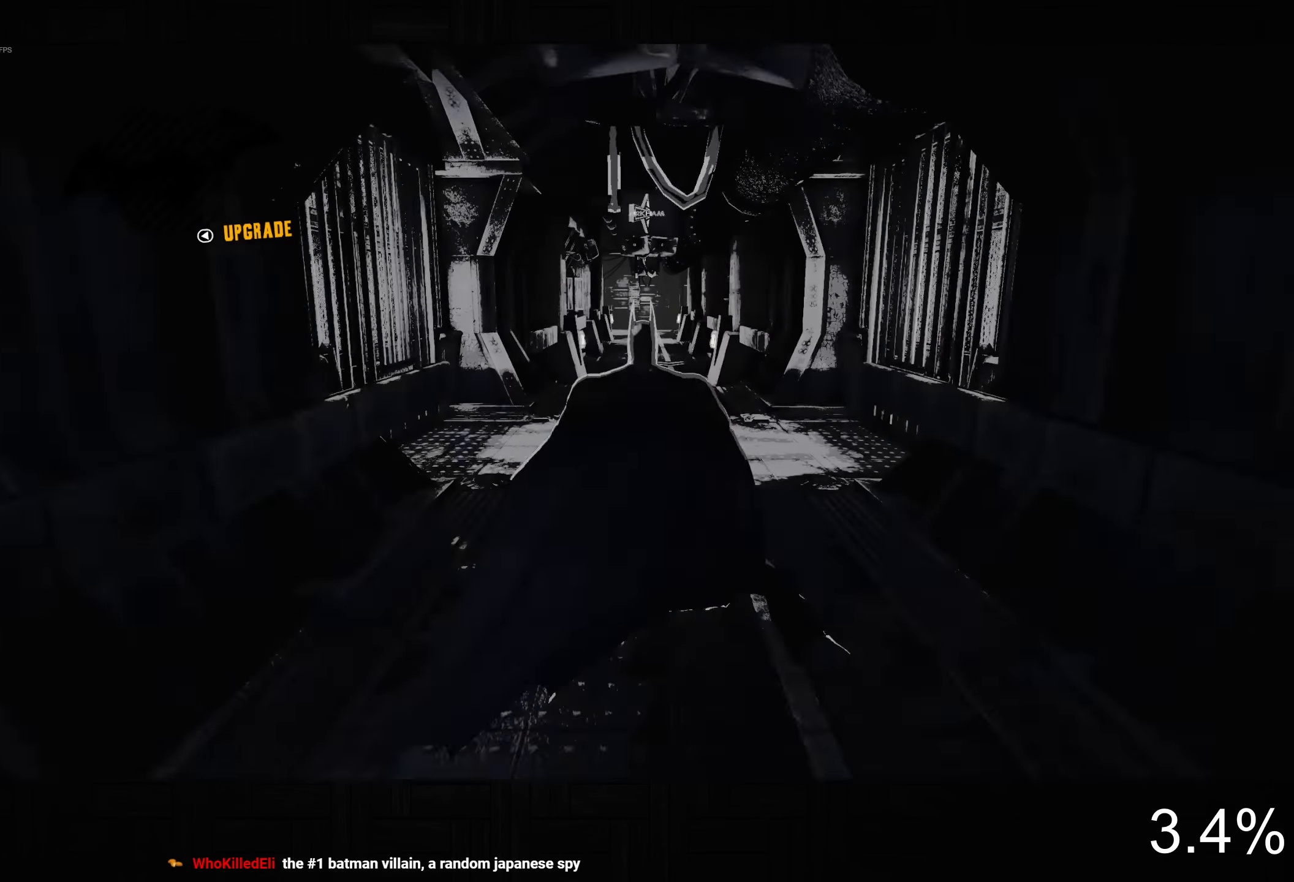
{"buttons": ["CROSS"], "left_stick": "up", "right_stick": "center", "button_events": []}
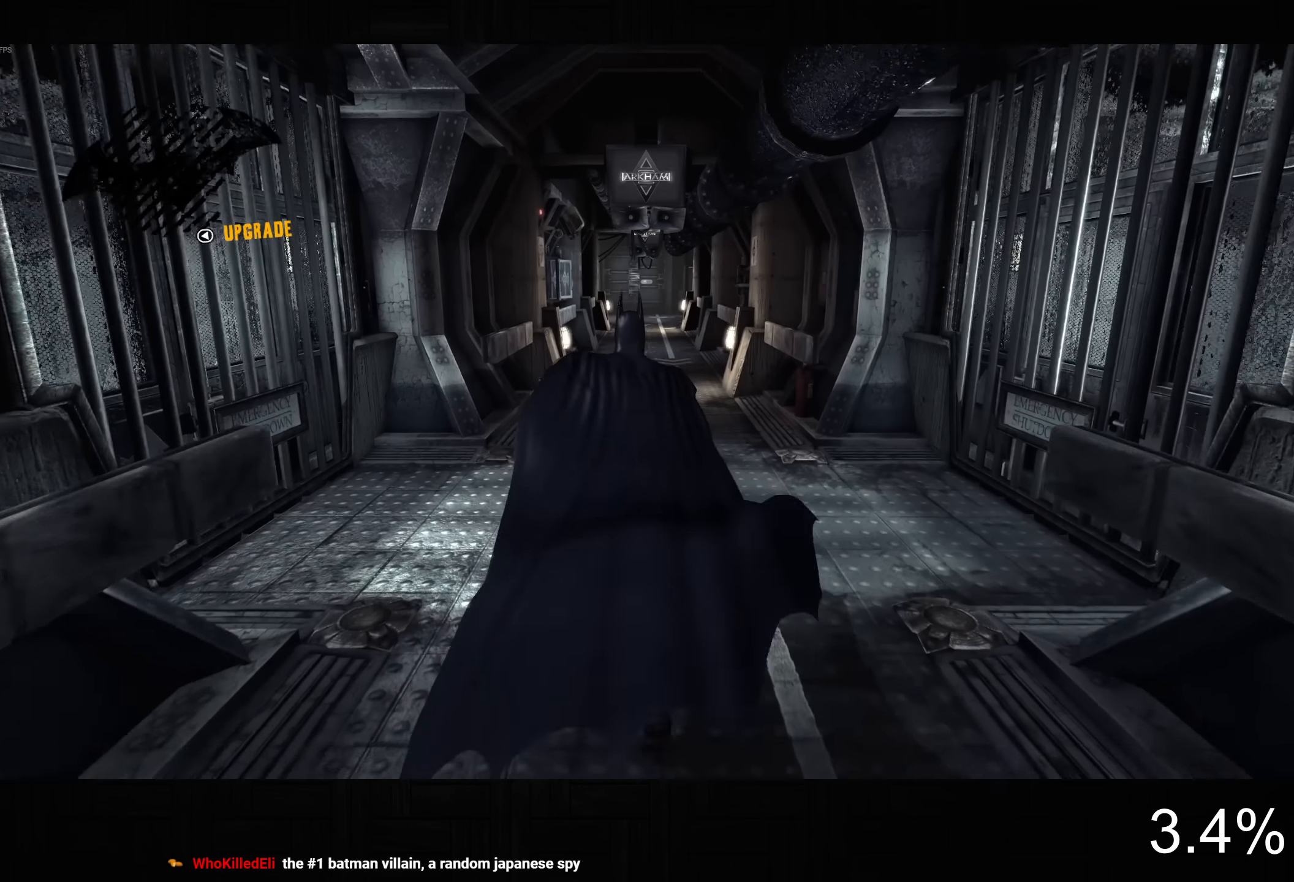
{"buttons": ["CROSS"], "left_stick": "up", "right_stick": "center", "button_events": [[100, "DPAD_LEFT", "down"], [200, "DPAD_UP", "down"], [300, "DPAD_UP", "up"], [350, "DPAD_LEFT", "up"]]}
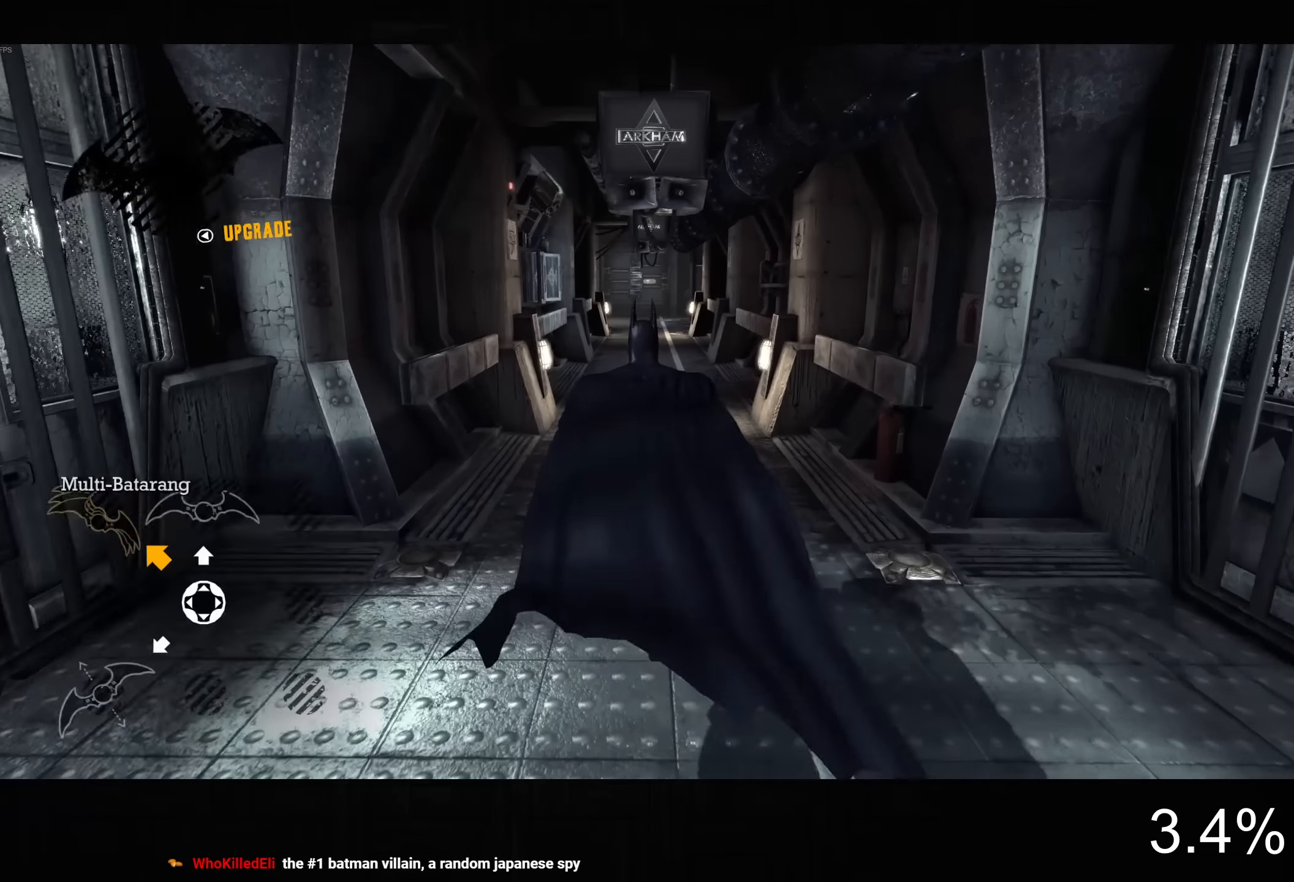
{"buttons": ["CROSS"], "left_stick": "up", "right_stick": "center", "button_events": []}
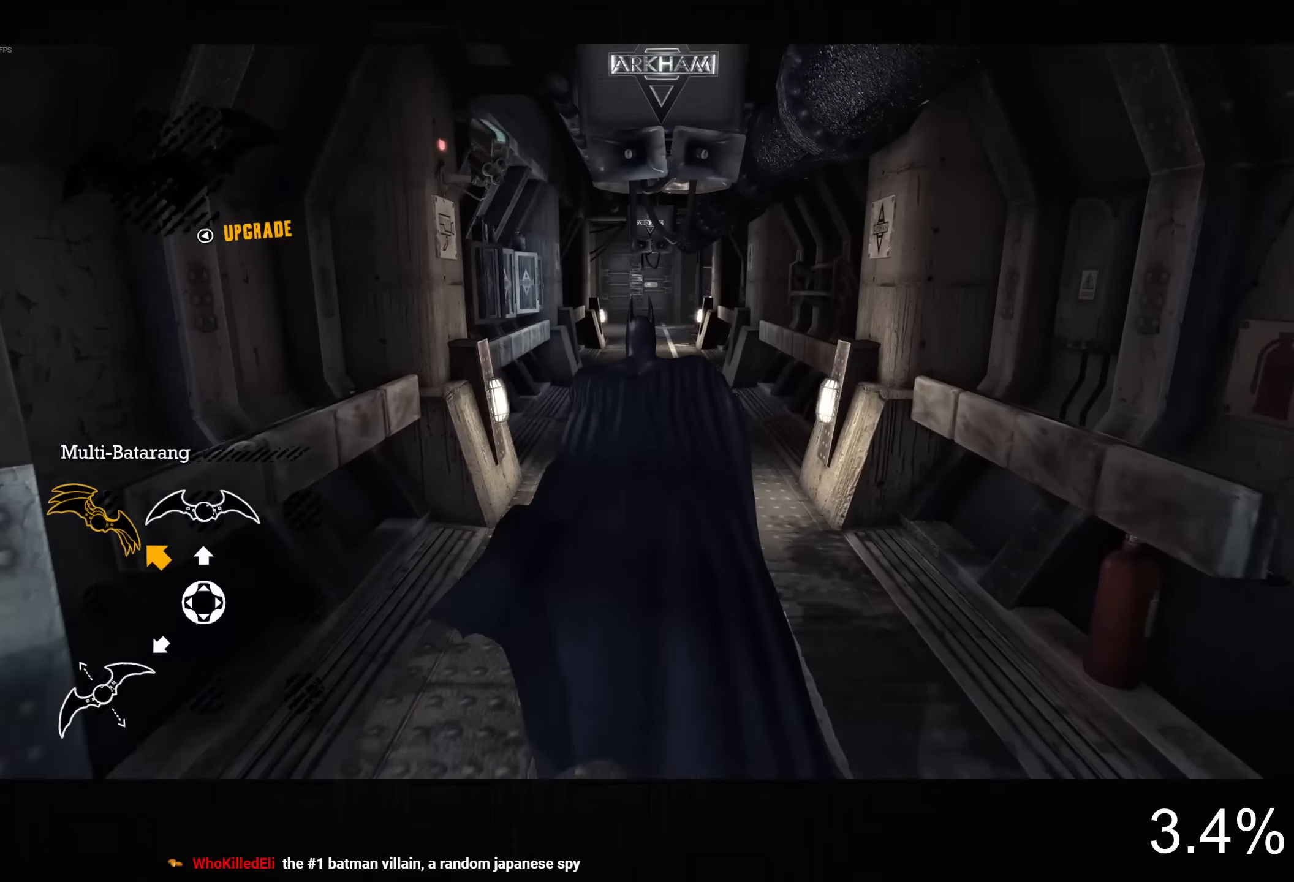
{"buttons": ["CROSS"], "left_stick": "up", "right_stick": "right", "button_events": []}
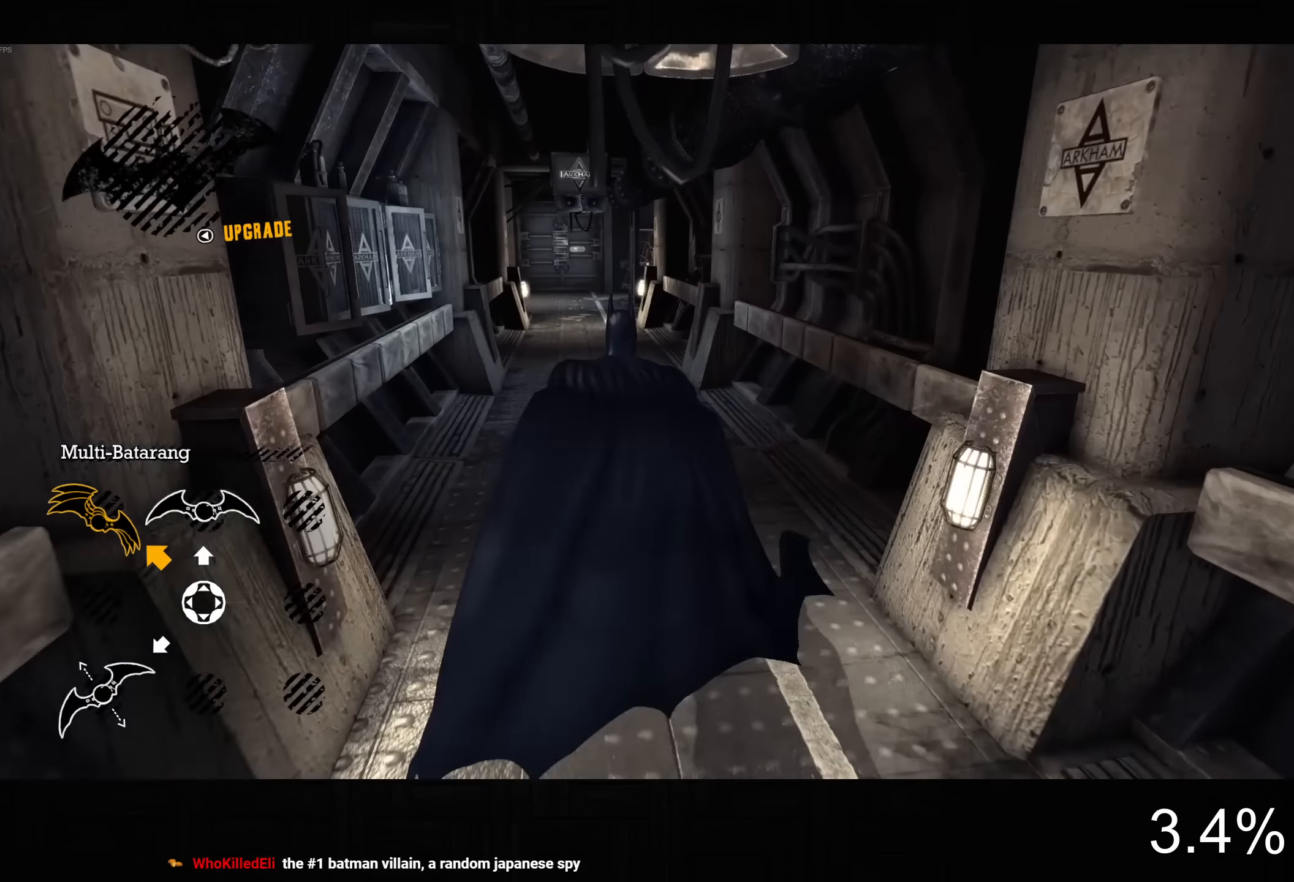
{"buttons": ["CROSS"], "left_stick": "up-left", "right_stick": "right", "button_events": []}
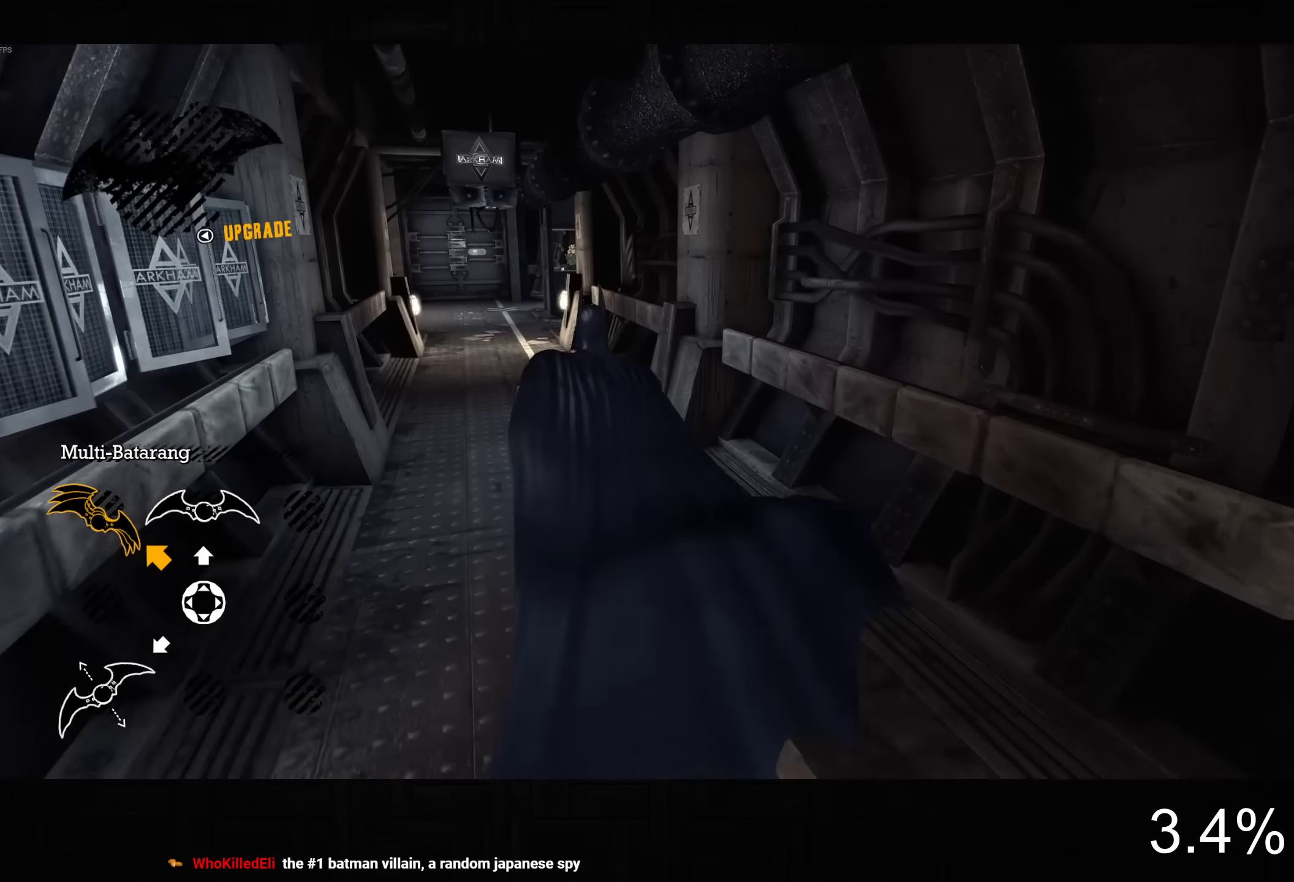
{"buttons": ["CROSS"], "left_stick": "up-left", "right_stick": "right", "button_events": []}
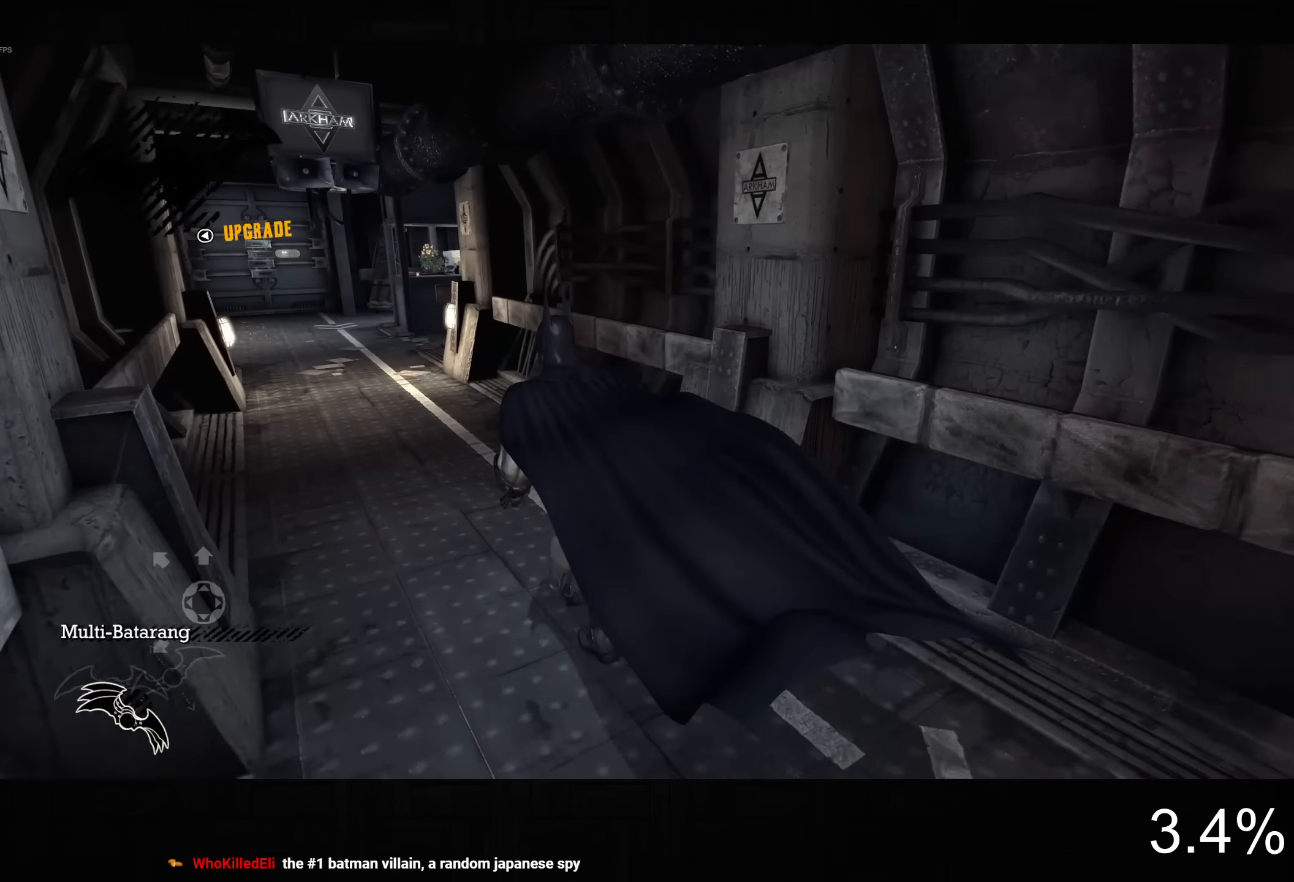
{"buttons": ["CROSS"], "left_stick": "up-left", "right_stick": "right", "button_events": []}
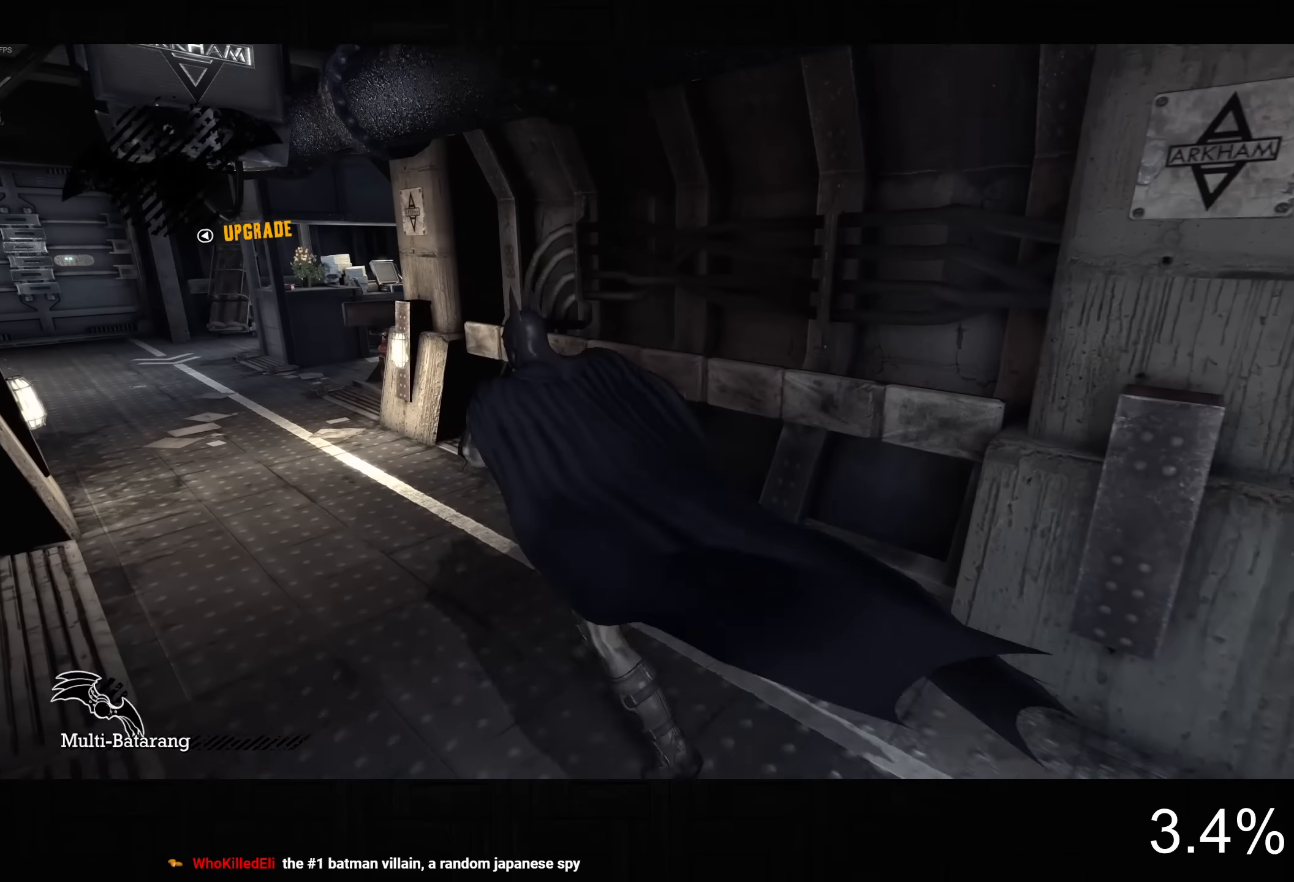
{"buttons": ["CROSS"], "left_stick": "up-left", "right_stick": "right", "button_events": []}
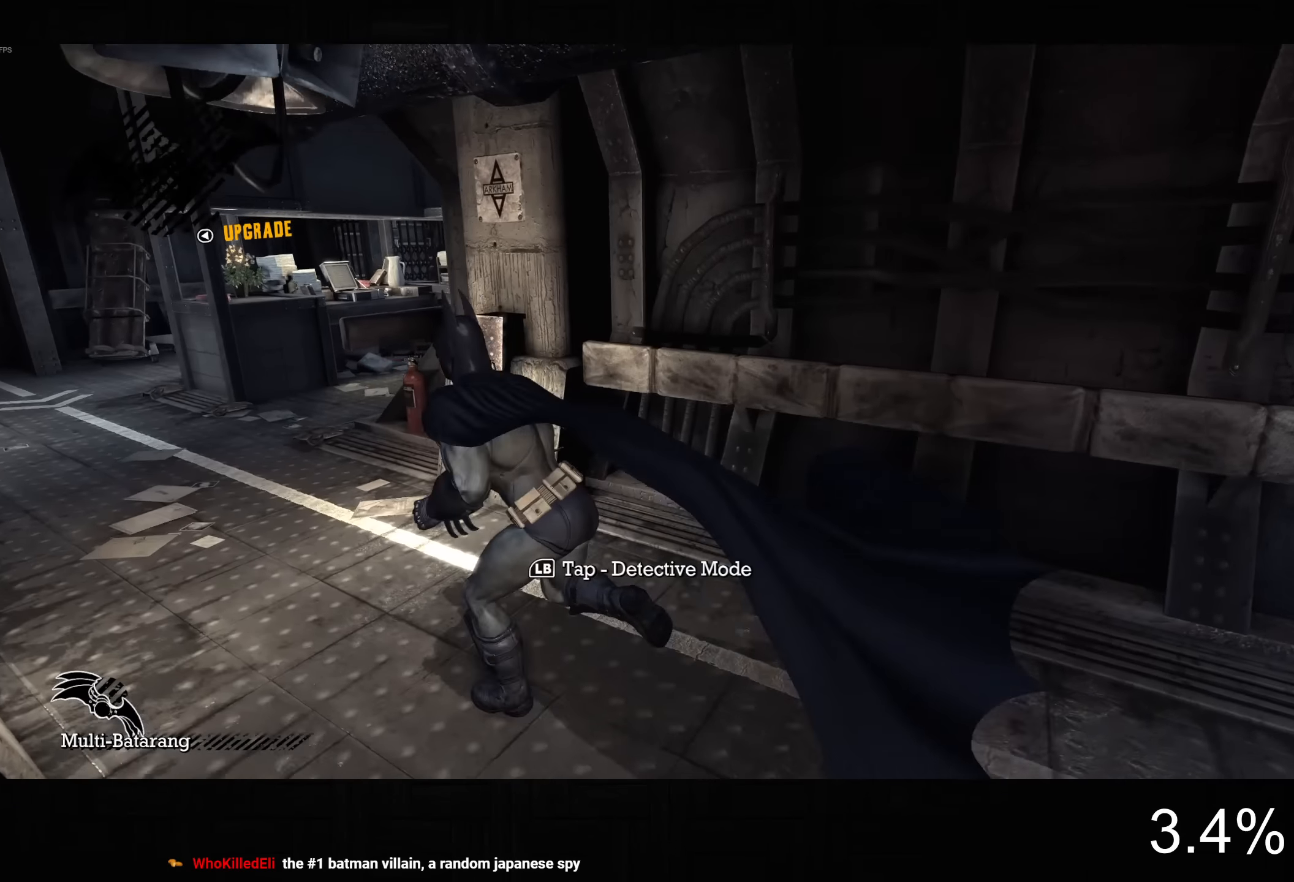
{"buttons": ["CROSS"], "left_stick": "left", "right_stick": "right", "button_events": []}
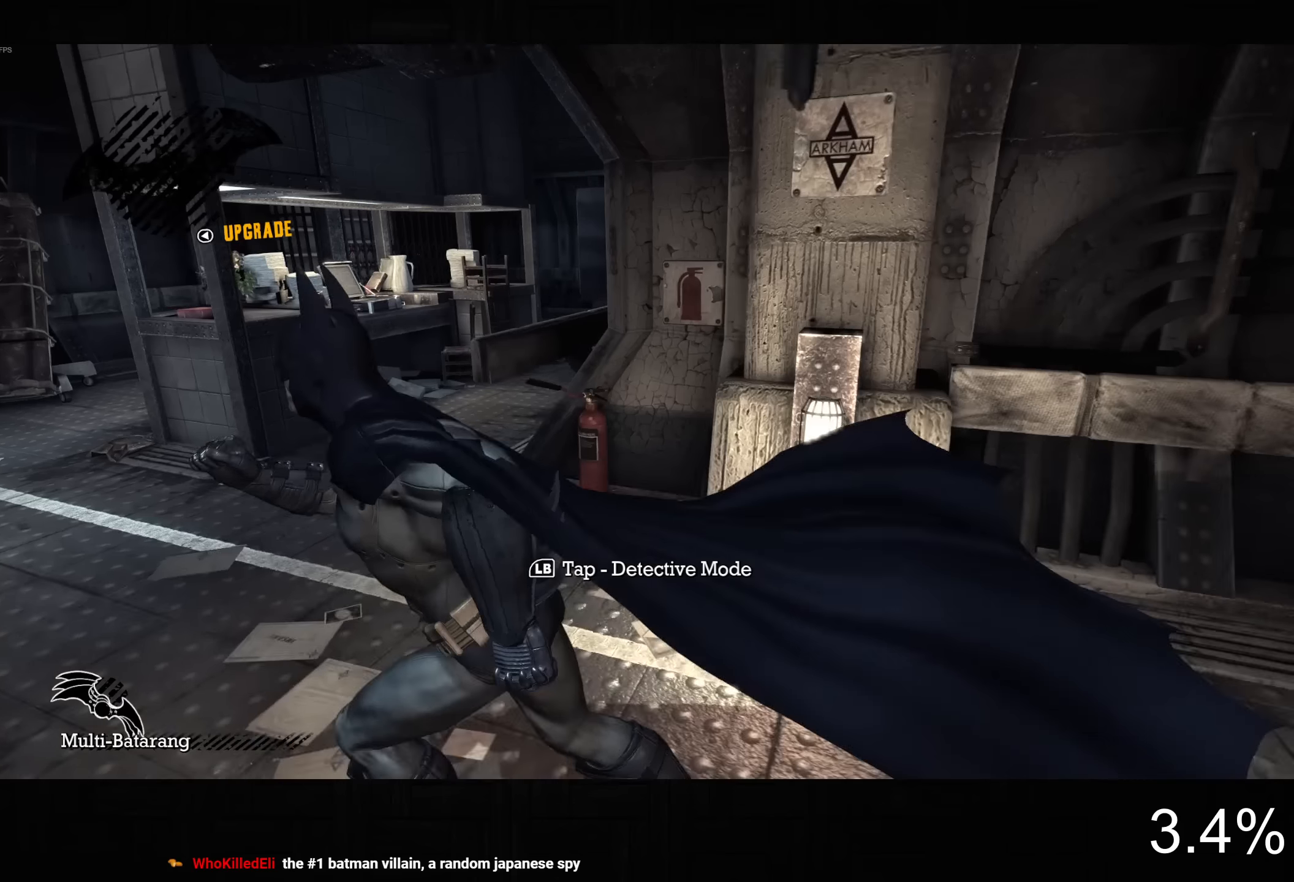
{"buttons": ["CROSS", "L1", "L2"], "left_stick": "up", "right_stick": "down-right", "button_events": [[500, "L1", "down"], [500, "L2", "down"]]}
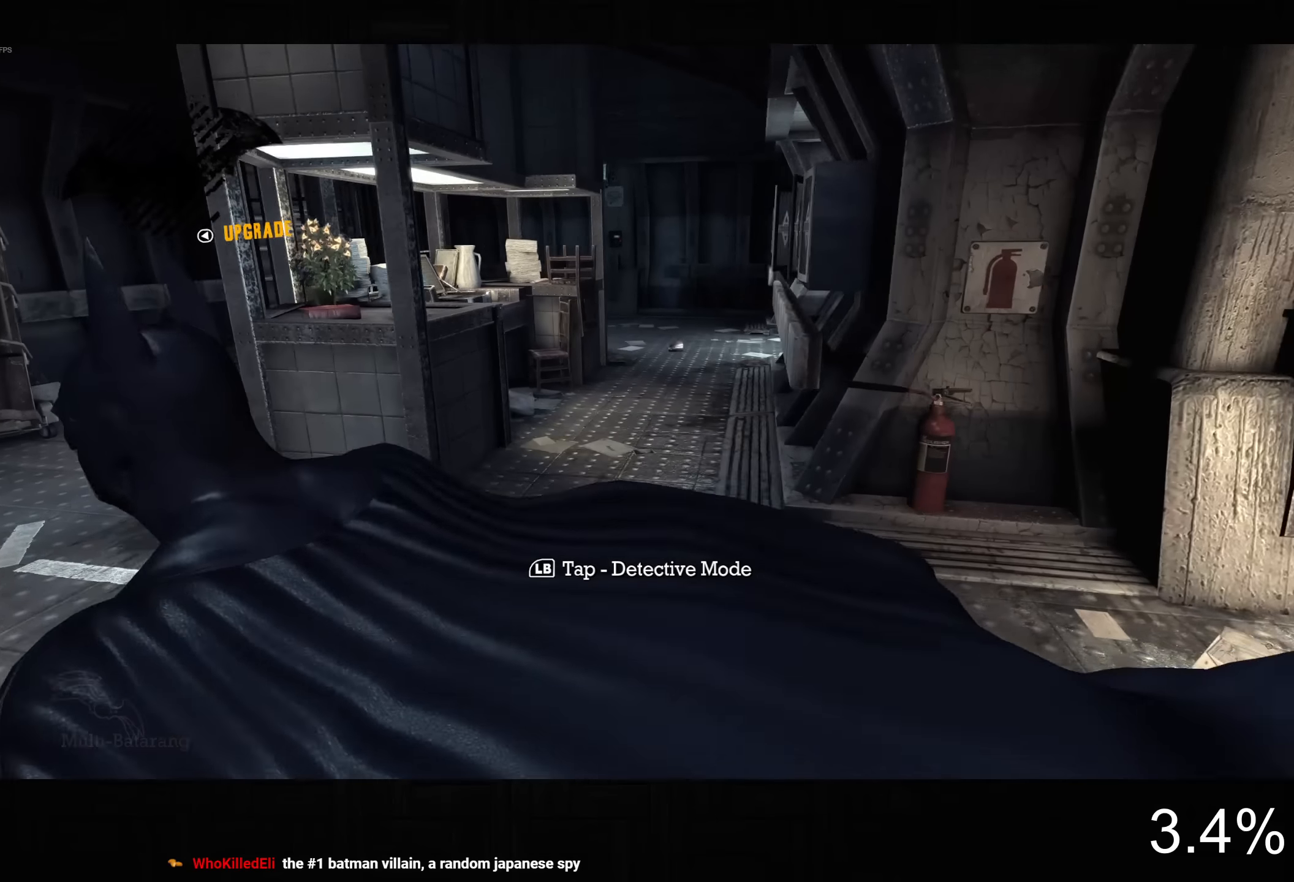
{"buttons": ["CROSS"], "left_stick": "left", "right_stick": "center", "button_events": [[100, "L1", "up"], [100, "L2", "up"]]}
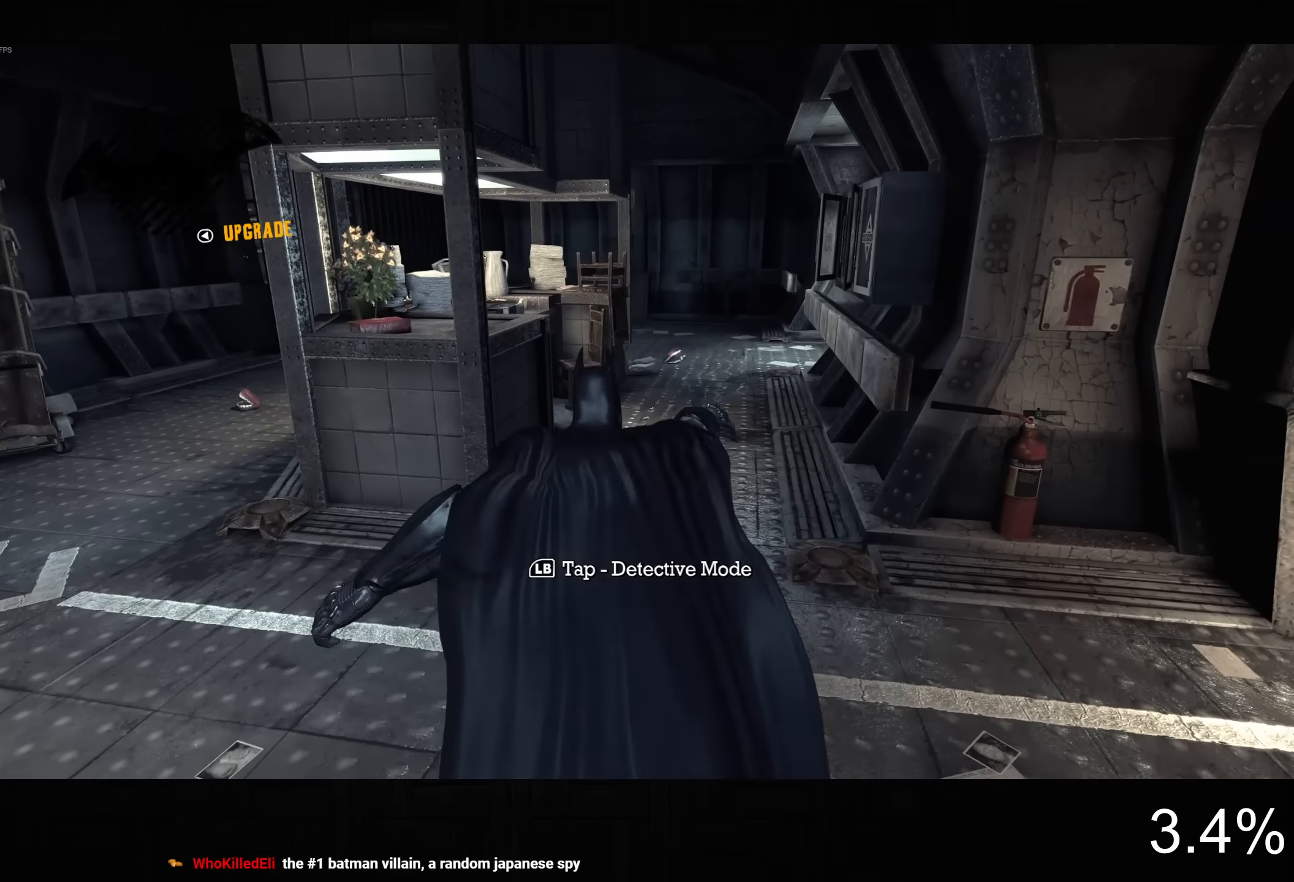
{"buttons": ["CROSS"], "left_stick": "left", "right_stick": "up-right", "button_events": []}
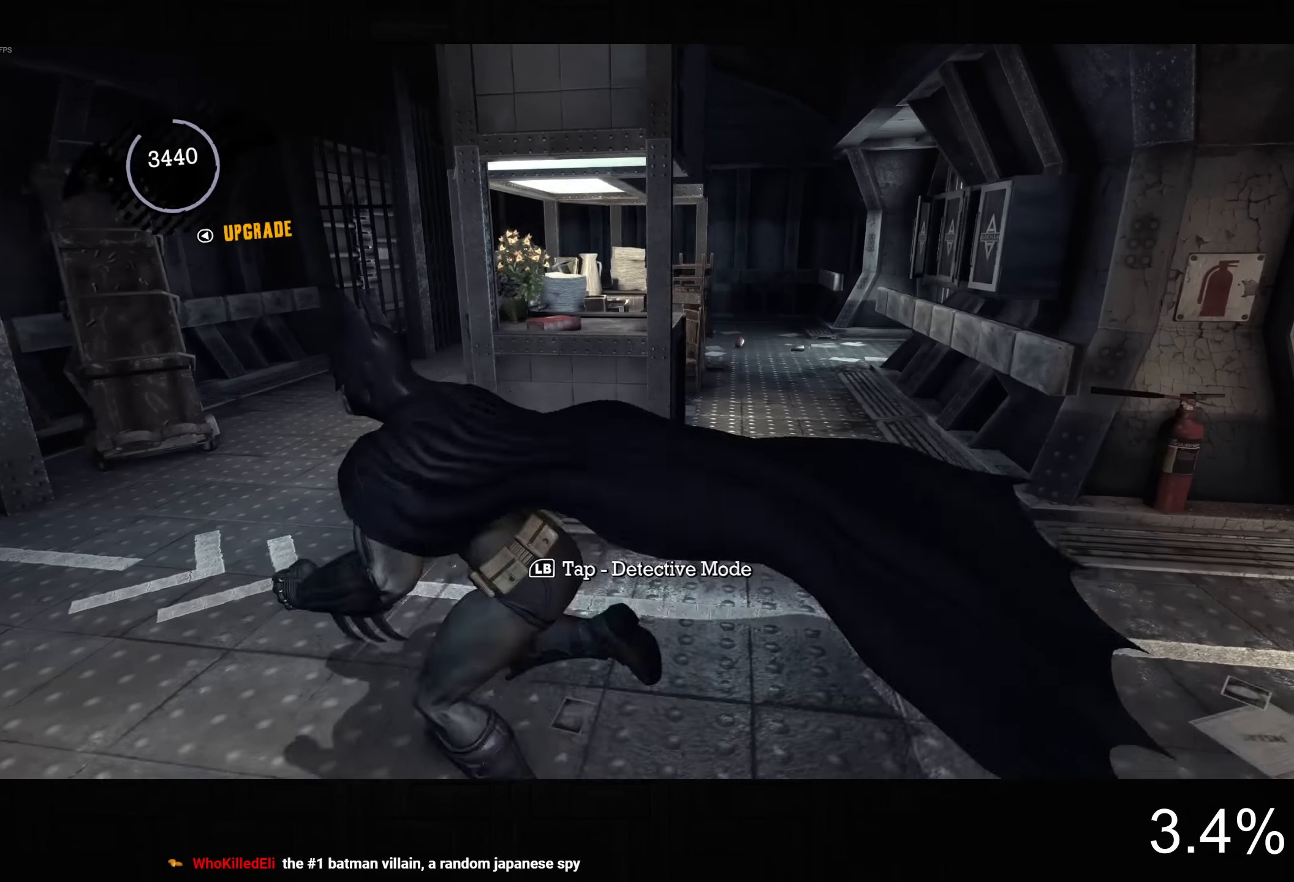
{"buttons": ["CROSS"], "left_stick": "left", "right_stick": "up-right", "button_events": []}
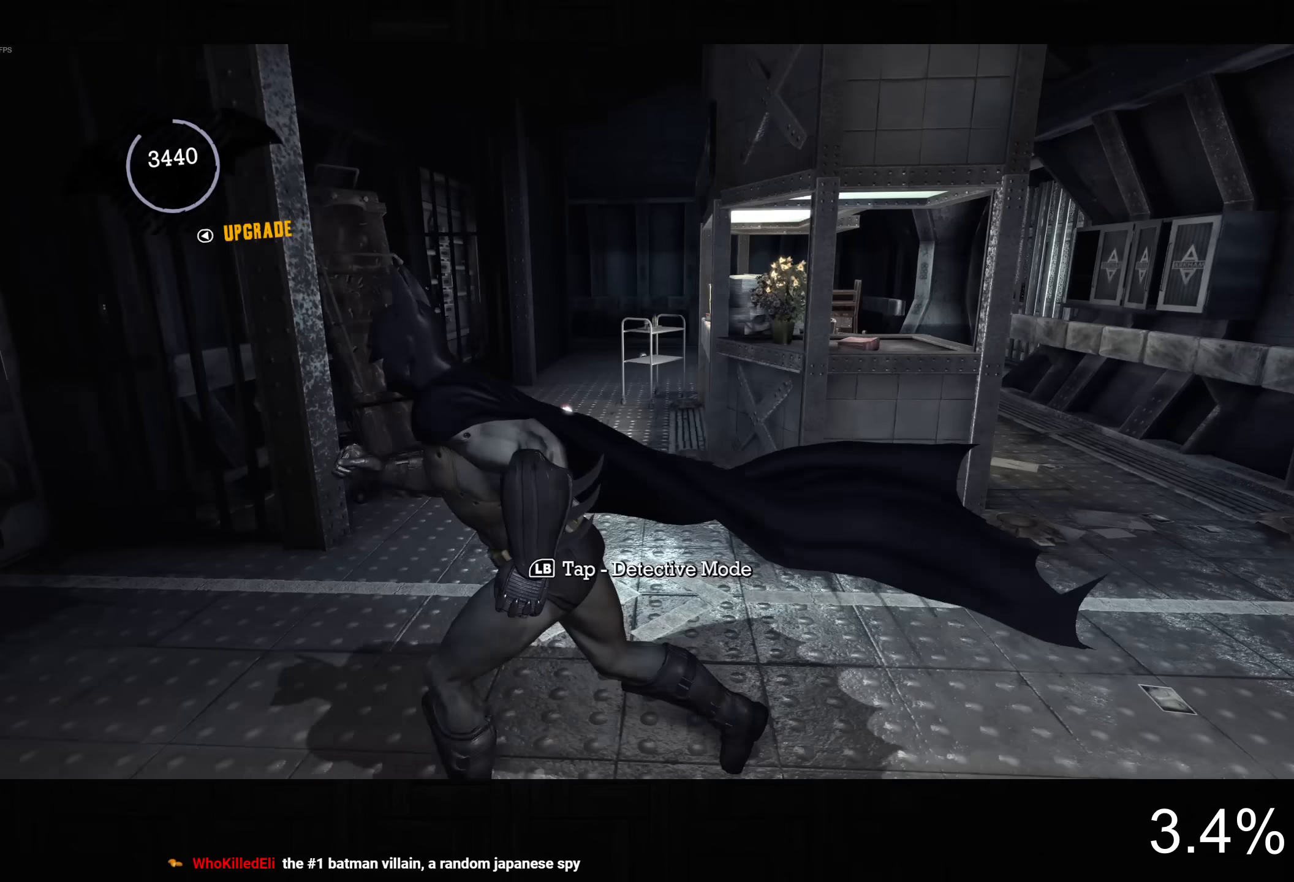
{"buttons": [], "left_stick": "up", "right_stick": "center", "button_events": [[50, "L2", "down"], [67, "CROSS", "up"], [67, "L1", "down"], [334, "R2", "down"], [467, "R2", "up"], [484, "L1", "up"], [500, "L2", "up"]]}
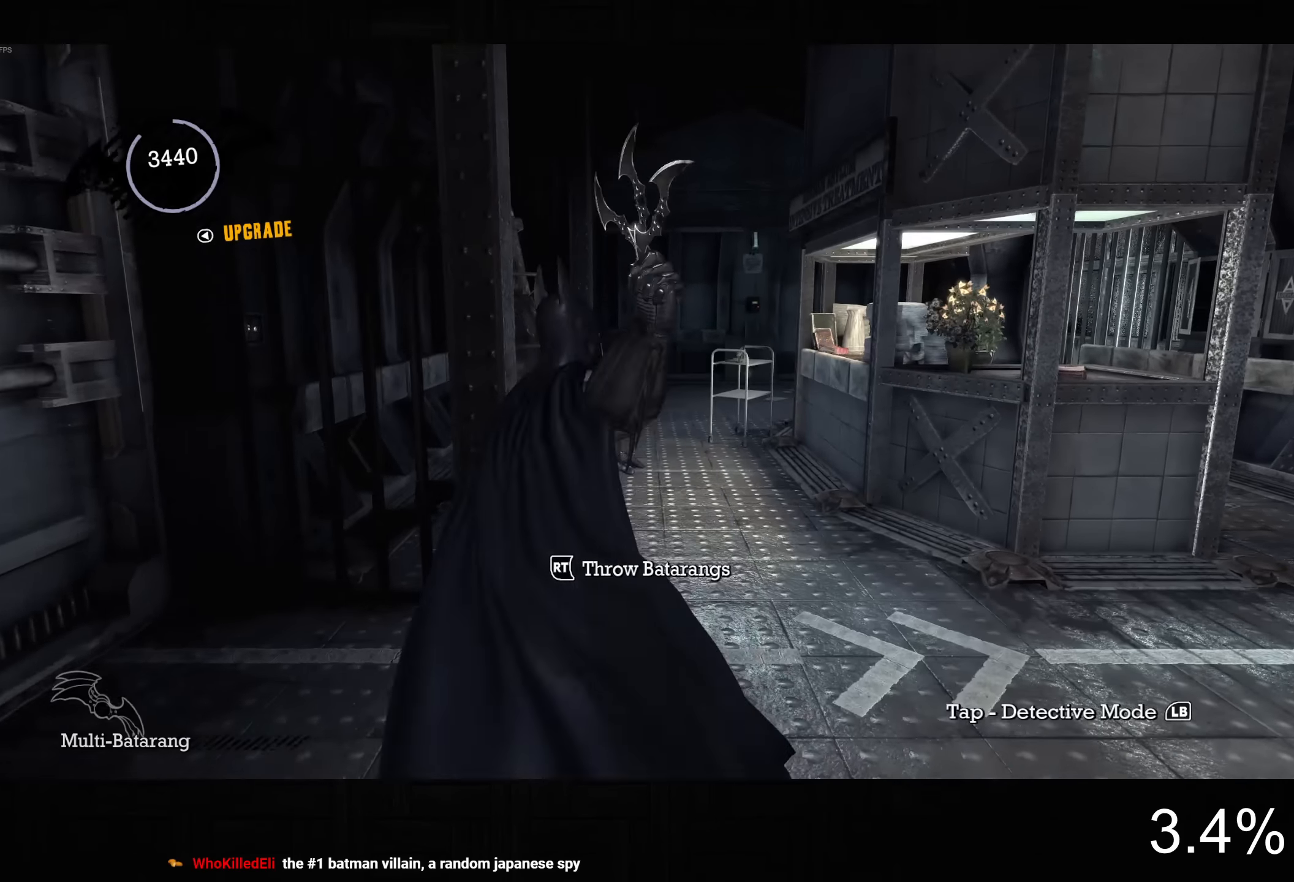
{"buttons": ["CROSS"], "left_stick": "left", "right_stick": "down", "button_events": [[34, "CROSS", "down"]]}
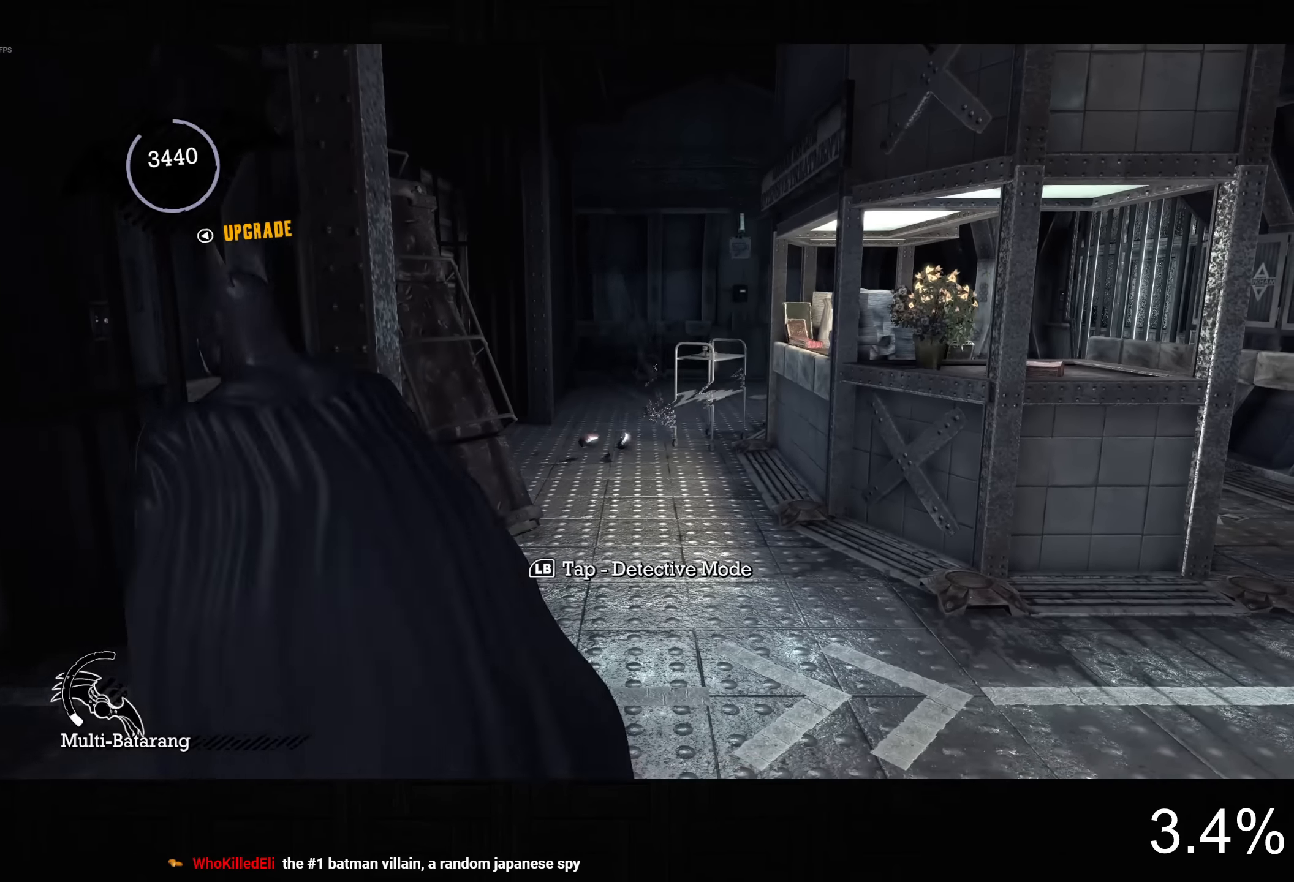
{"buttons": ["CROSS"], "left_stick": "up-left", "right_stick": "left", "button_events": []}
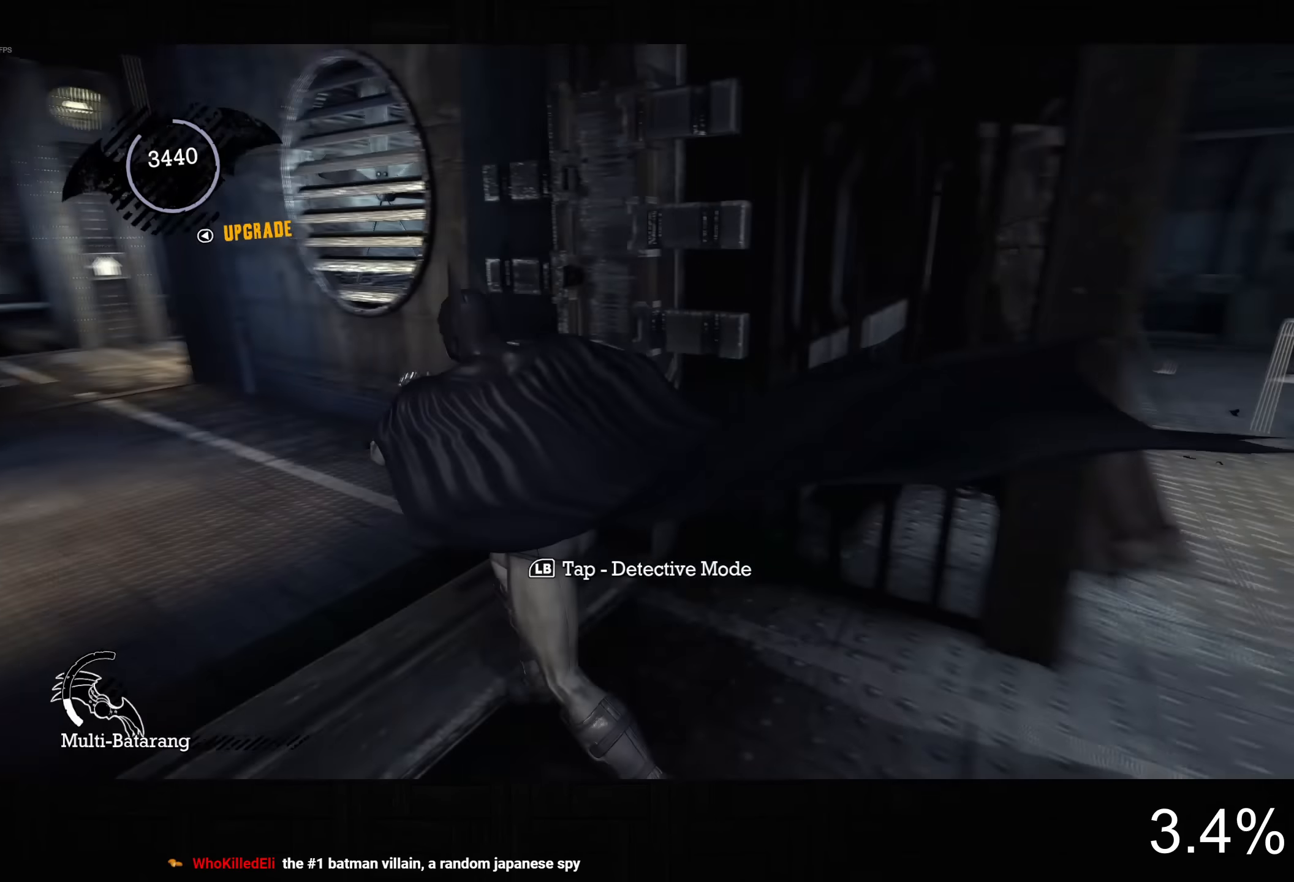
{"buttons": ["CROSS"], "left_stick": "up", "right_stick": "down-left", "button_events": []}
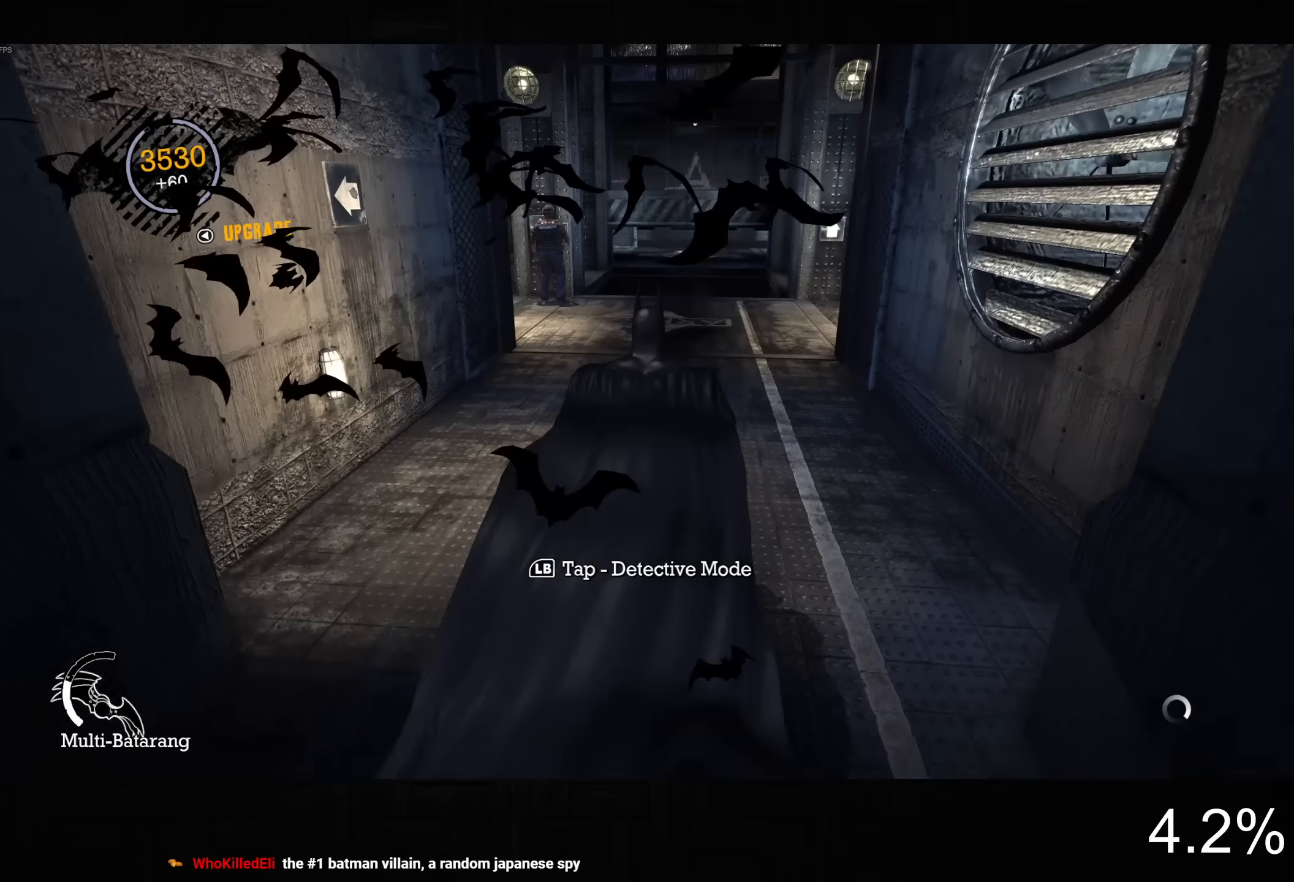
{"buttons": ["L1"], "left_stick": "up", "right_stick": "center"}
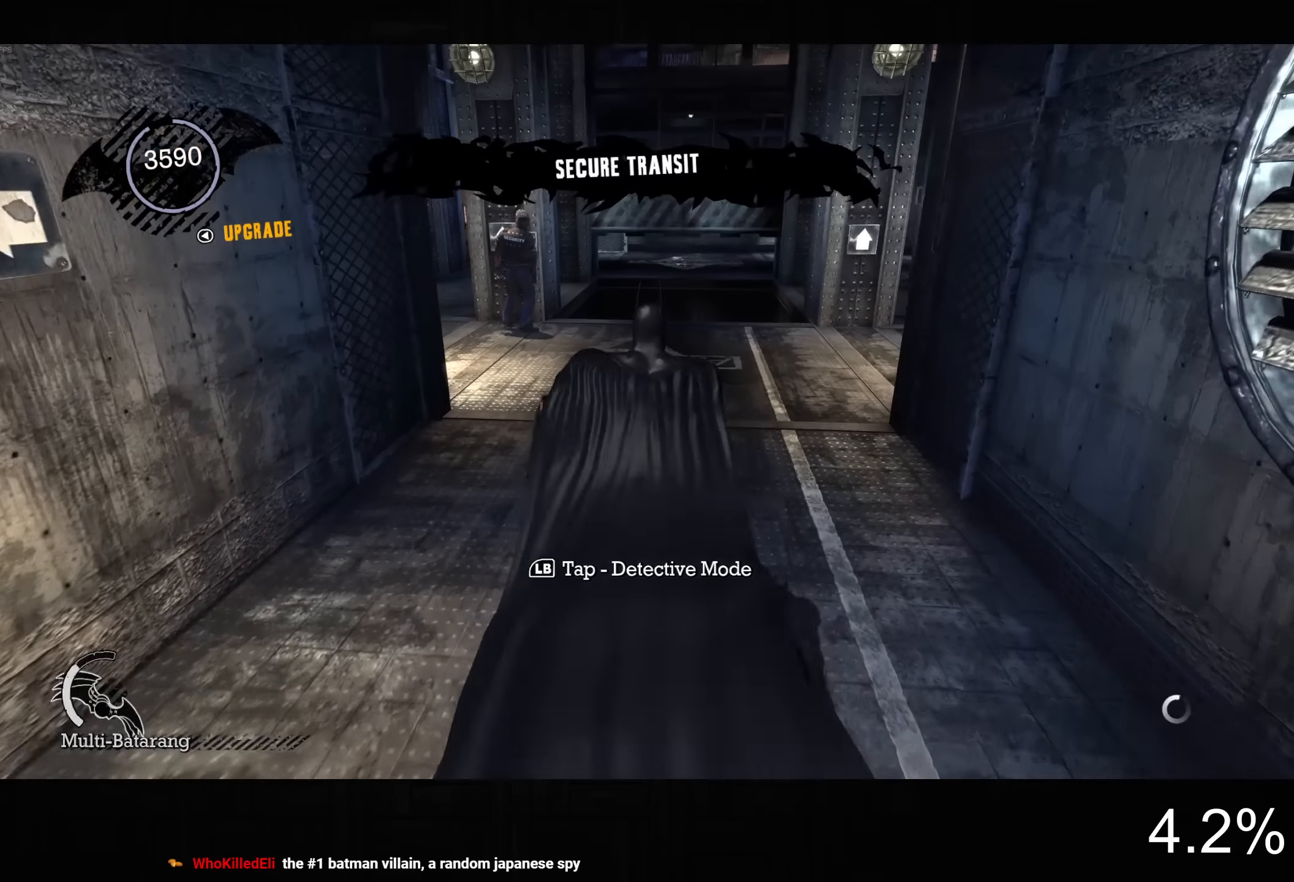
{"buttons": ["CIRCLE"], "left_stick": "center", "right_stick": "center"}
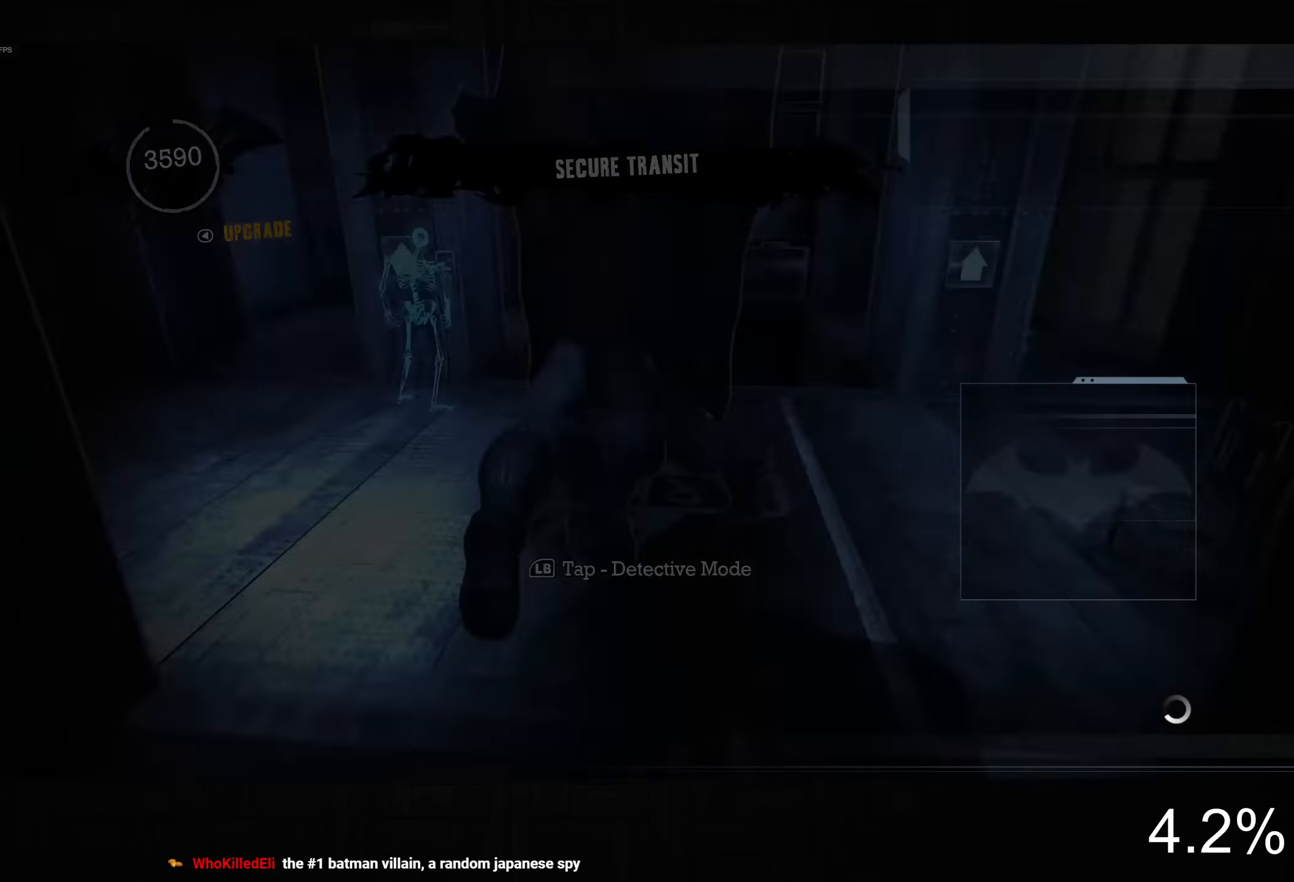
{"buttons": ["CIRCLE"], "left_stick": "center", "right_stick": "center", "button_events": [[34, "CIRCLE", "up"], [117, "CIRCLE", "down"], [200, "CIRCLE", "up"], [284, "CIRCLE", "down"], [350, "CIRCLE", "up"], [467, "CIRCLE", "down"]]}
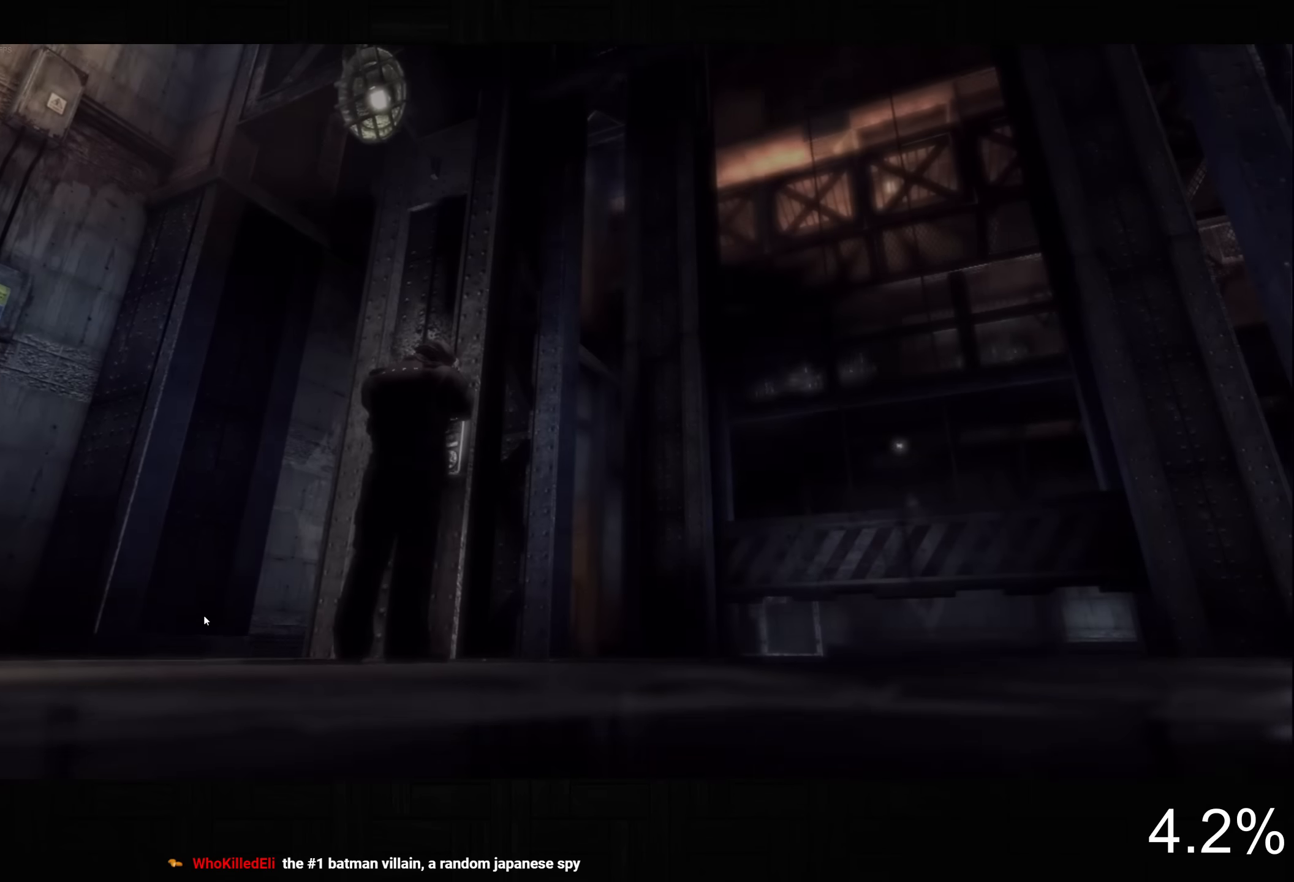
{"buttons": ["CIRCLE"], "left_stick": "center", "right_stick": "center", "button_events": [[17, "CIRCLE", "up"], [100, "CIRCLE", "down"], [184, "CIRCLE", "up"], [267, "CIRCLE", "down"], [350, "CIRCLE", "up"], [434, "CIRCLE", "down"]]}
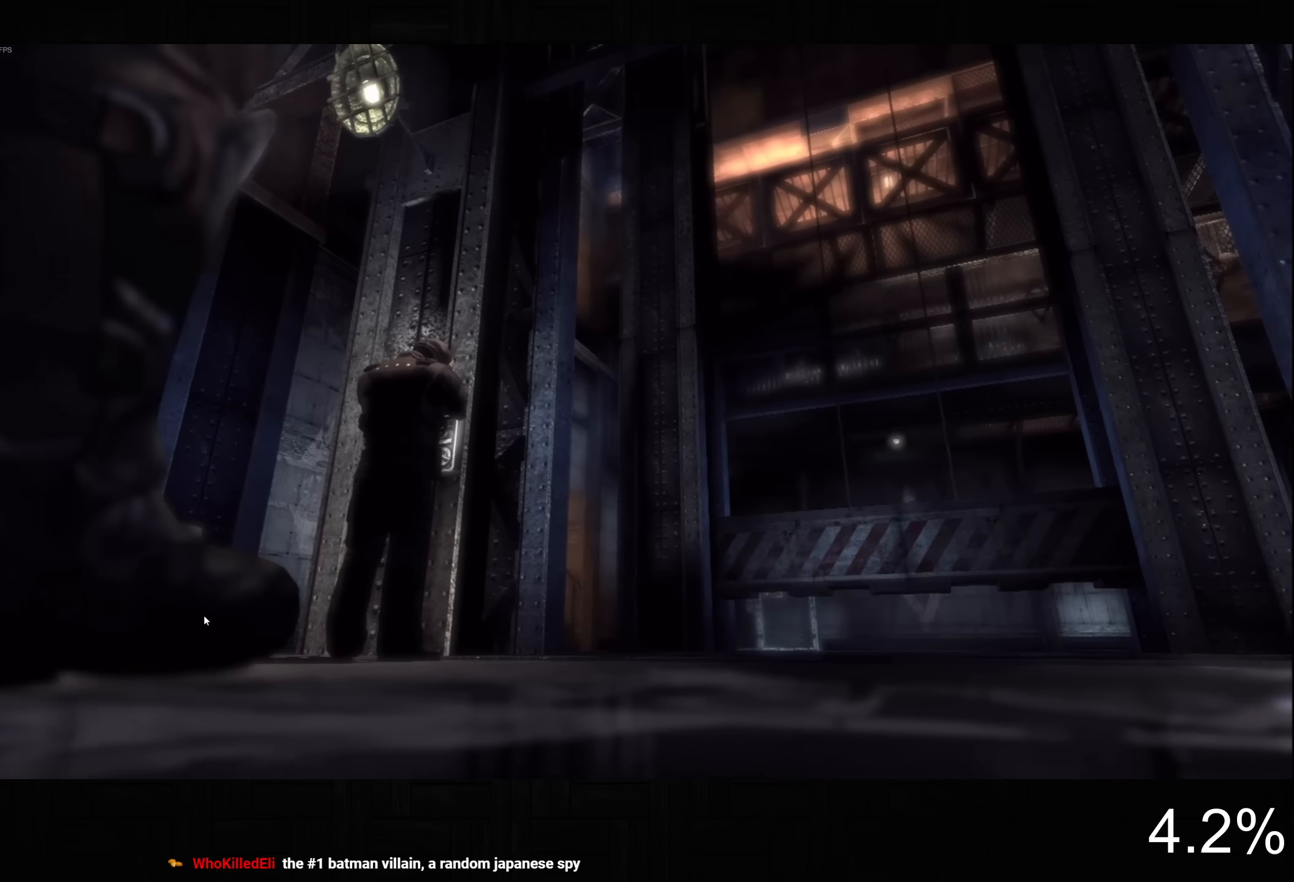
{"buttons": ["CIRCLE"], "left_stick": "center", "right_stick": "center", "button_events": [[34, "CIRCLE", "up"], [100, "CIRCLE", "down"], [217, "CIRCLE", "up"], [284, "CIRCLE", "down"], [384, "CIRCLE", "up"], [450, "CIRCLE", "down"]]}
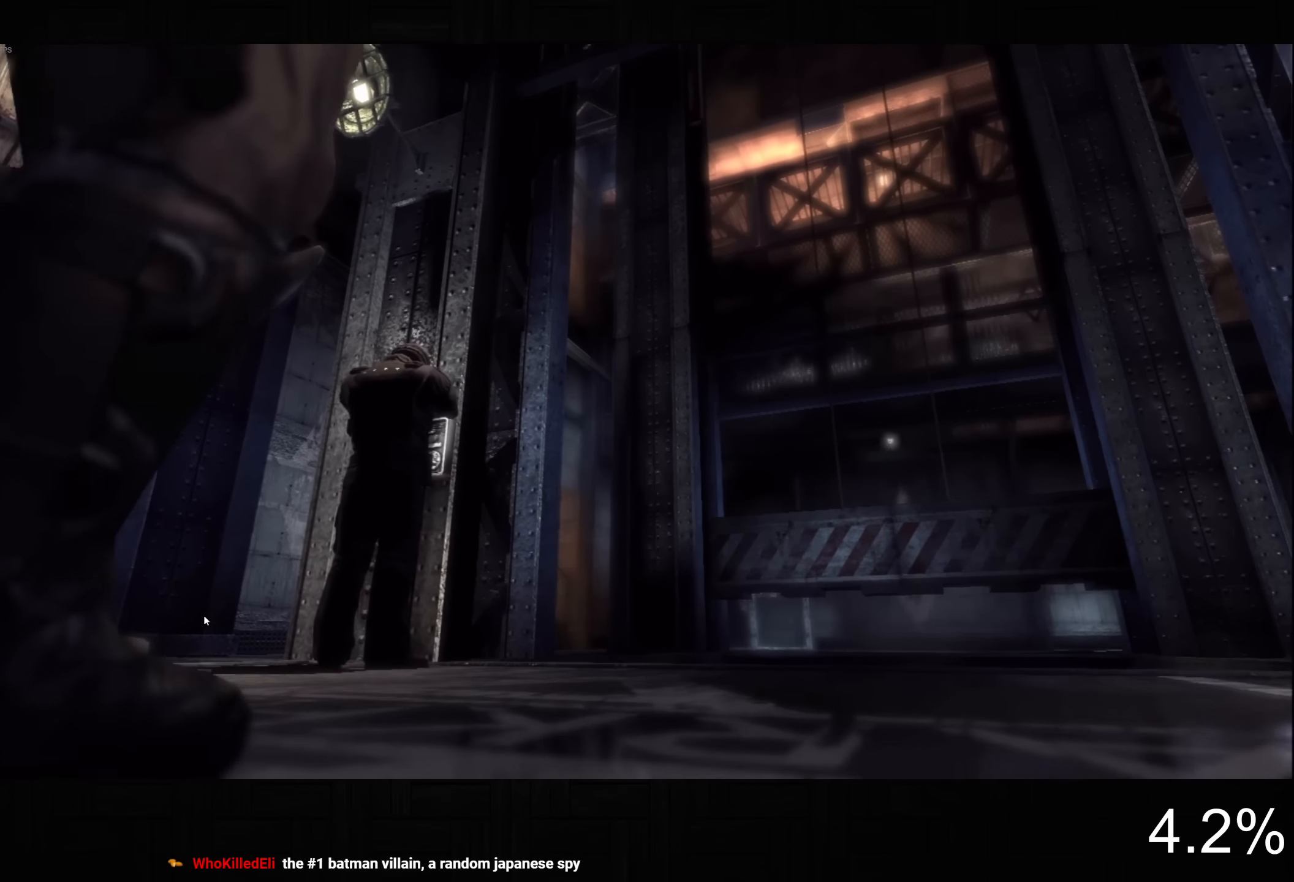
{"buttons": ["CIRCLE"], "left_stick": "center", "right_stick": "center", "button_events": [[50, "CIRCLE", "up"], [134, "CIRCLE", "down"], [217, "CIRCLE", "up"], [300, "CIRCLE", "down"], [417, "CIRCLE", "up"], [467, "CIRCLE", "down"]]}
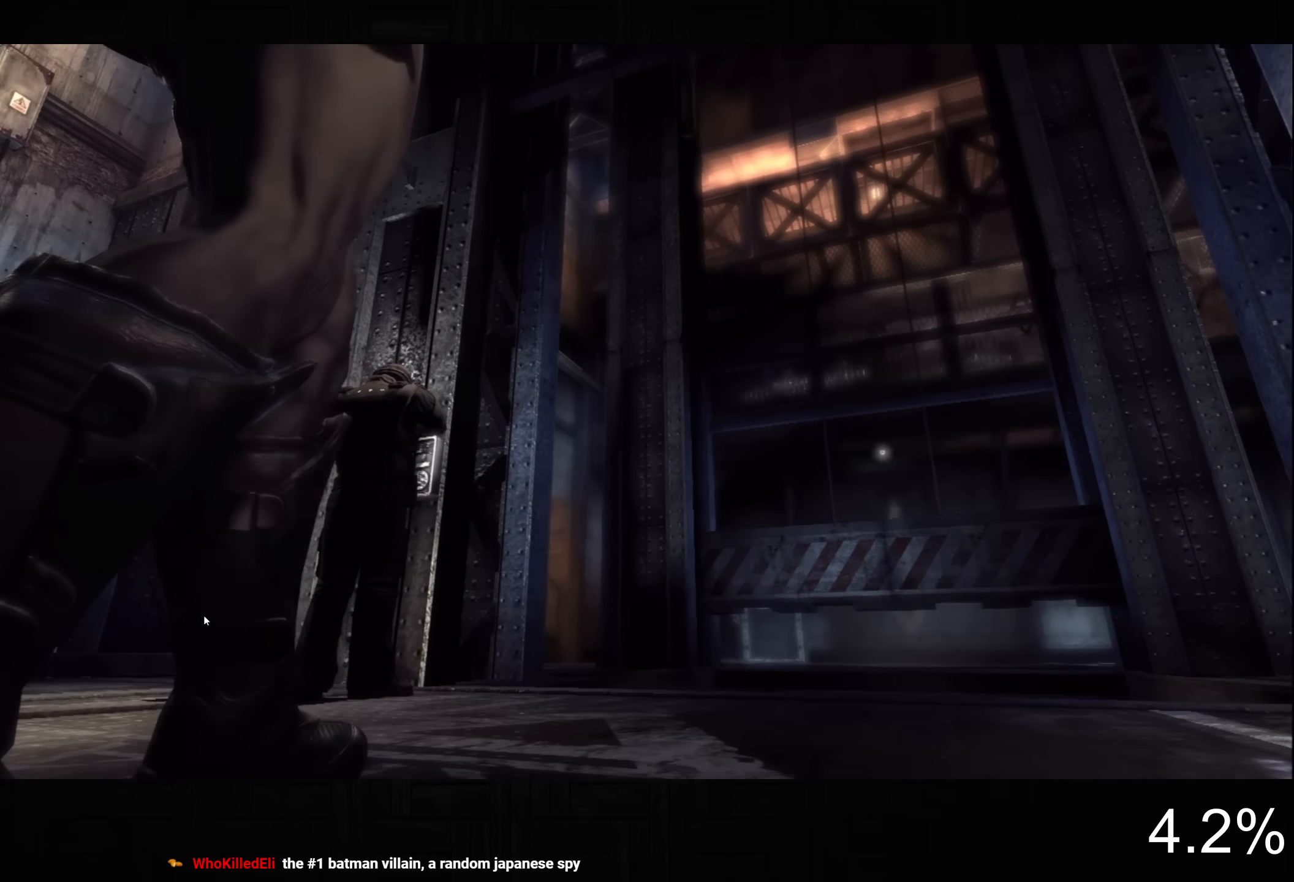
{"buttons": ["CIRCLE"], "left_stick": "center", "right_stick": "center", "button_events": [[67, "CIRCLE", "up"], [134, "CIRCLE", "down"], [234, "CIRCLE", "up"], [300, "CIRCLE", "down"], [384, "CIRCLE", "up"], [467, "CIRCLE", "down"]]}
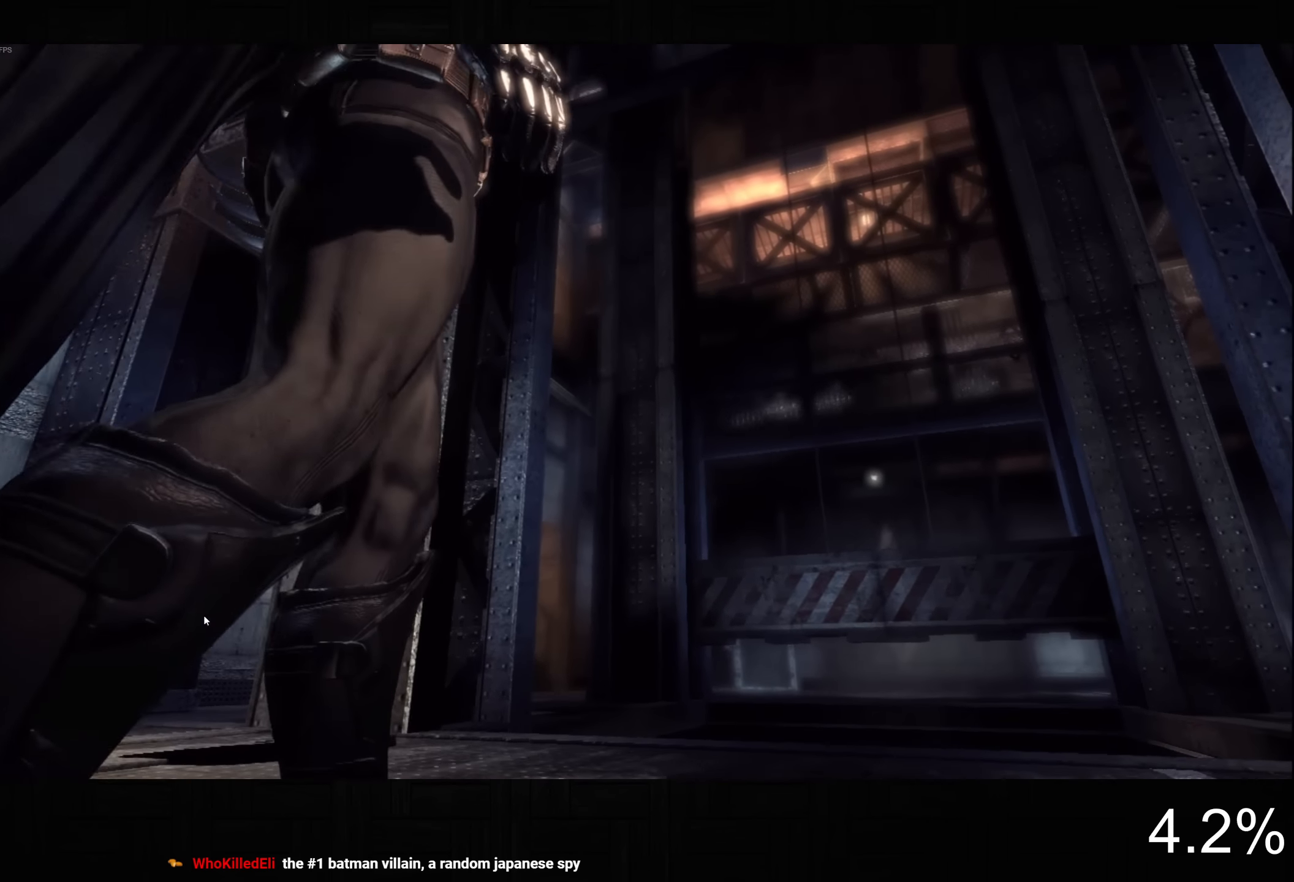
{"buttons": ["CIRCLE"], "left_stick": "center", "right_stick": "center", "button_events": [[50, "CIRCLE", "up"], [134, "CIRCLE", "down"], [200, "CIRCLE", "up"], [284, "CIRCLE", "down"], [367, "CIRCLE", "up"], [450, "CIRCLE", "down"]]}